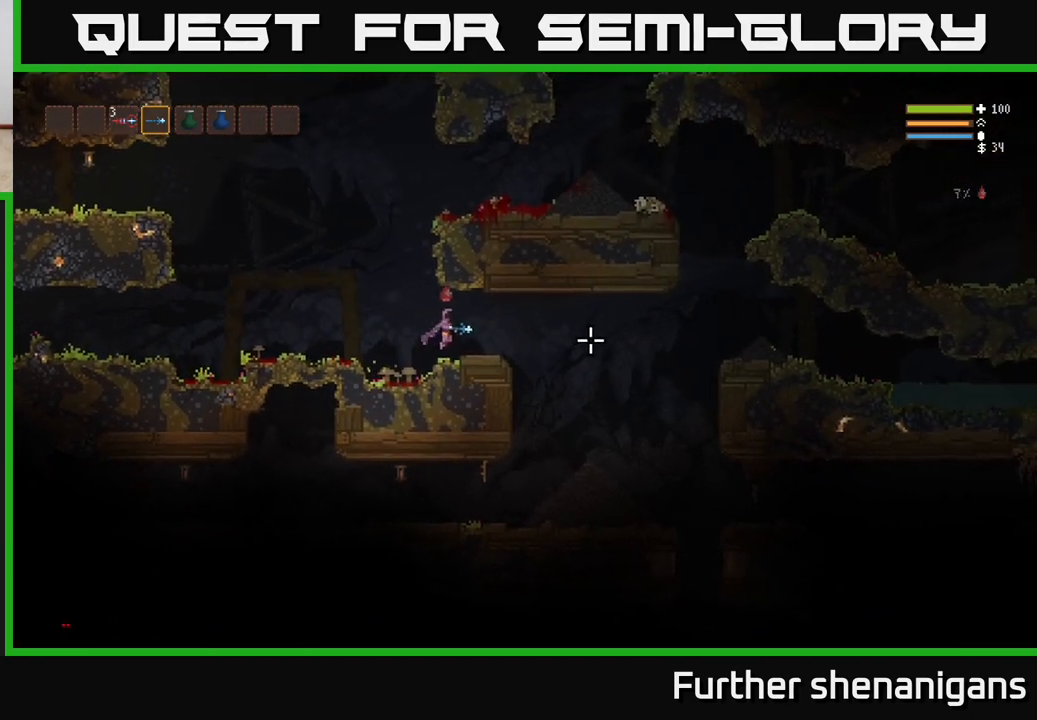
Gameplay with a controller (Xbox layout); each line is a JSON object with the inputs held at the frame after it. "events" lists button and stick changes between this image and that frame as [ms after this image, input, new state], when the widget could be followed in between.
{"buttons": [], "left_stick": "right", "right_stick": "right", "events": []}
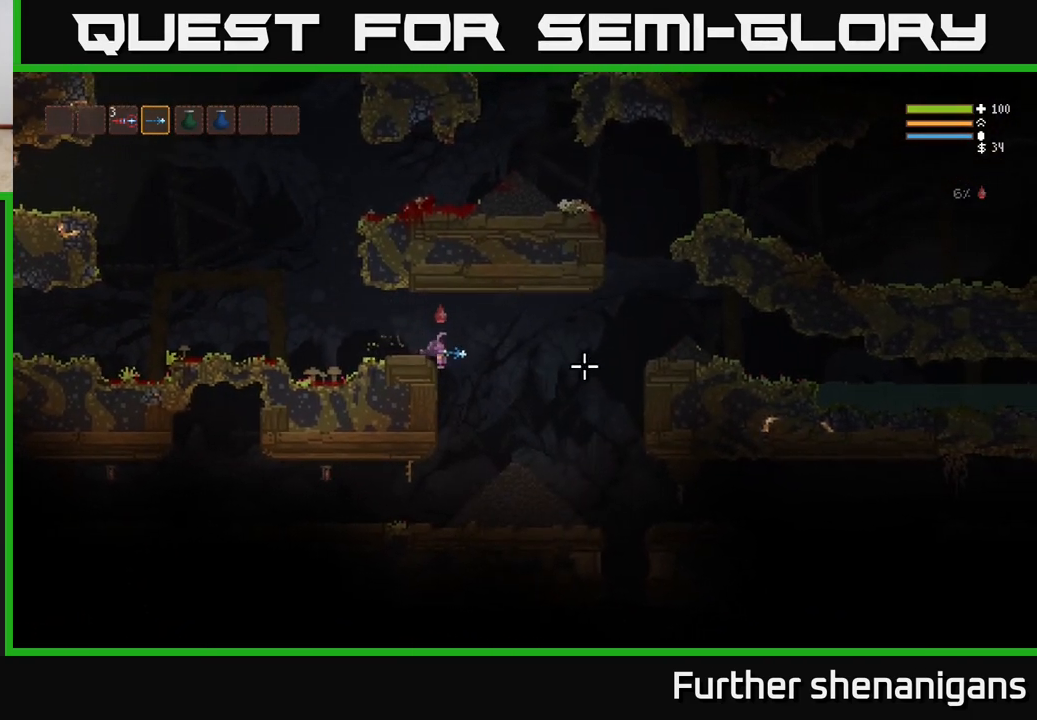
{"buttons": [], "left_stick": "left", "right_stick": "left", "events": [[133, "right_stick", "down-left"], [217, "left_stick", "left"], [217, "right_stick", "left"]]}
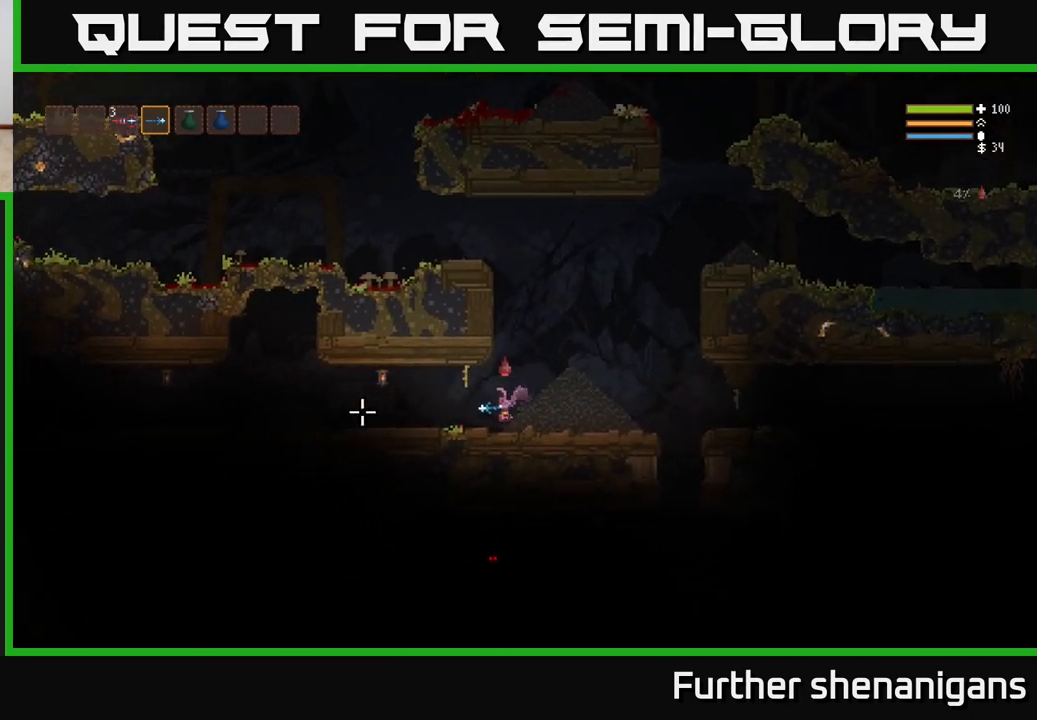
{"buttons": [], "left_stick": "left", "right_stick": "left", "events": [[367, "L2", "down"], [450, "L2", "up"]]}
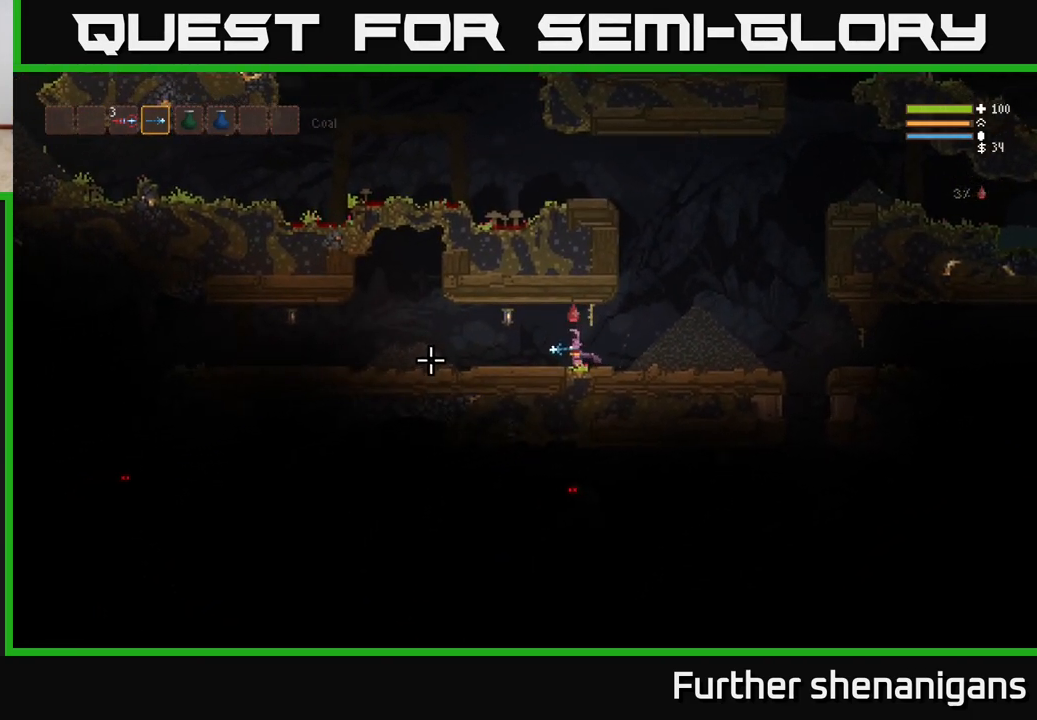
{"buttons": [], "left_stick": "left", "right_stick": "left", "events": [[367, "L2", "down"], [483, "L2", "up"]]}
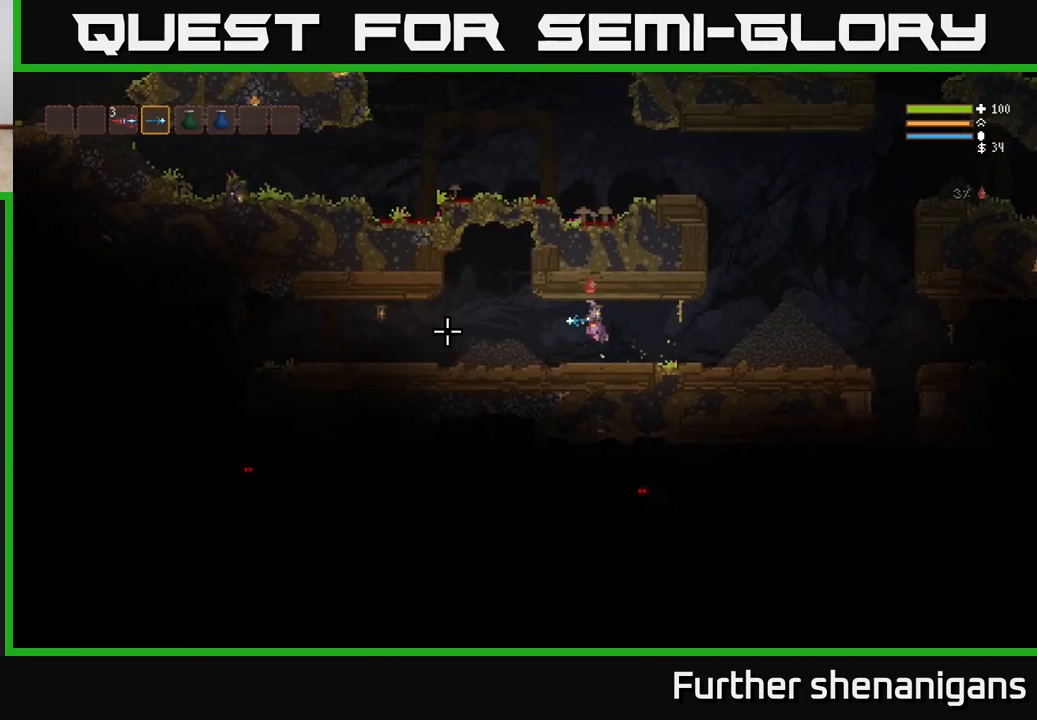
{"buttons": ["L2"], "left_stick": "left", "right_stick": "left", "events": [[500, "L2", "down"]]}
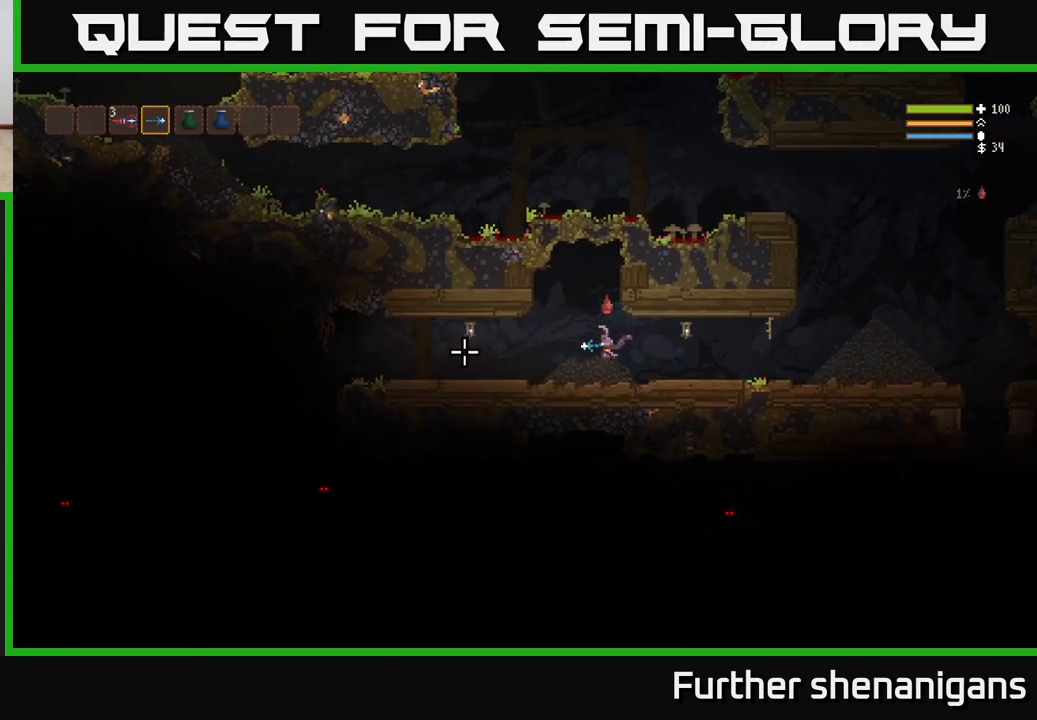
{"buttons": [], "left_stick": "left", "right_stick": "left", "events": [[83, "L2", "up"]]}
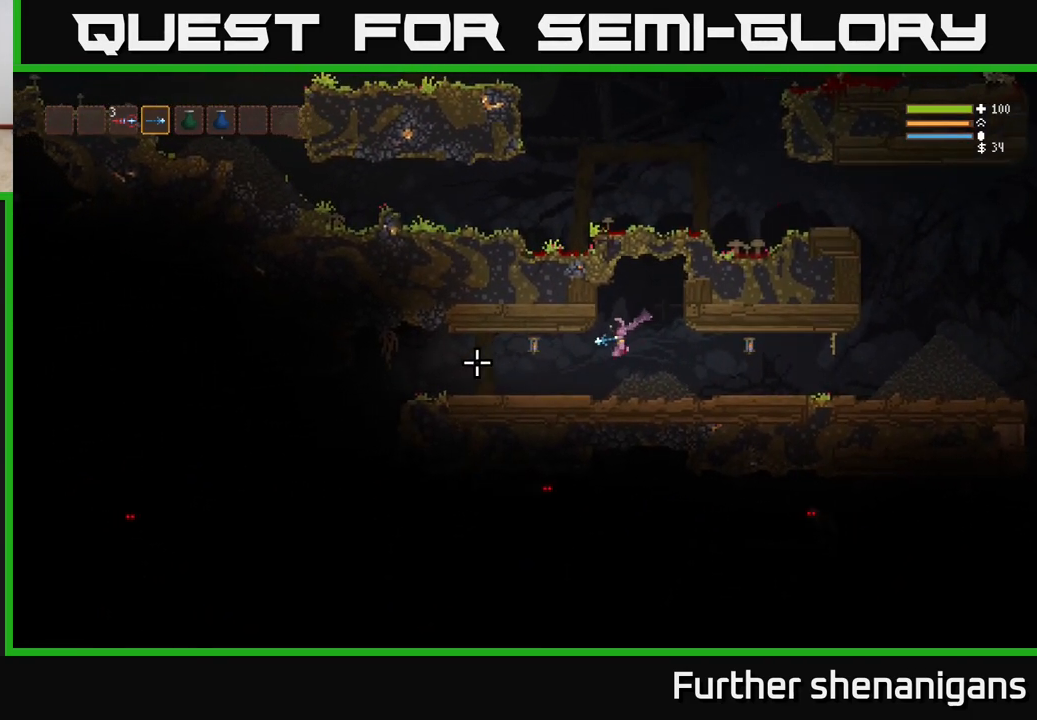
{"buttons": [], "left_stick": "left", "right_stick": "left", "events": [[200, "L2", "down"], [267, "R3", "down"], [417, "L2", "up"], [450, "R3", "up"]]}
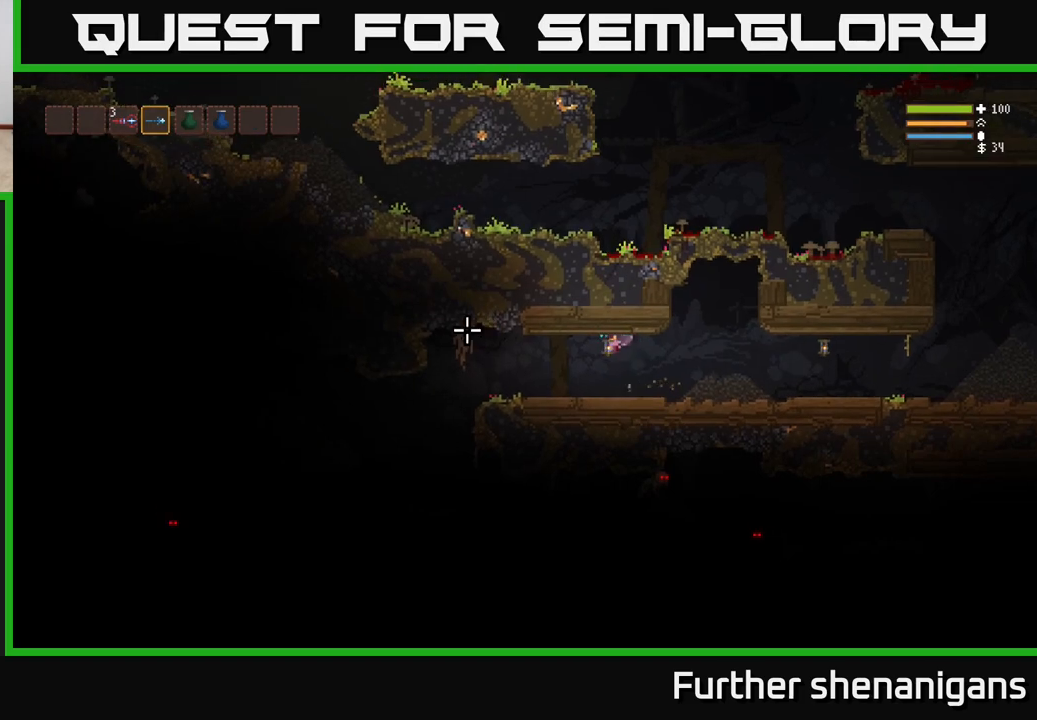
{"buttons": [], "left_stick": "center", "right_stick": "left", "events": [[33, "left_stick", "center"], [83, "left_stick", "right"], [483, "left_stick", "center"]]}
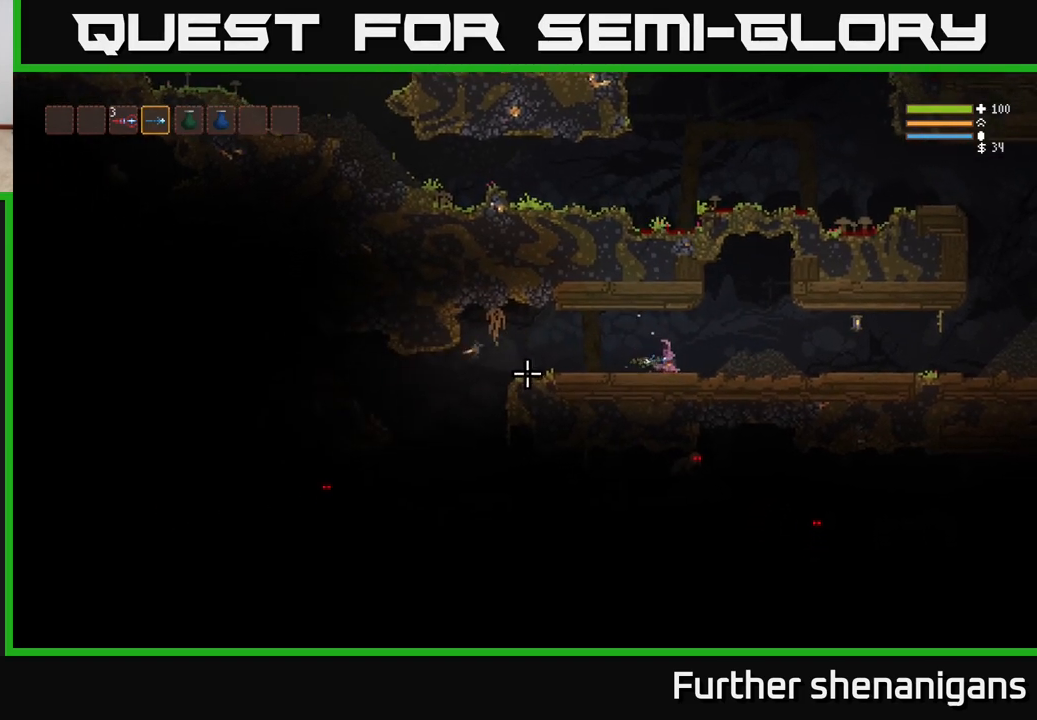
{"buttons": [], "left_stick": "left", "right_stick": "left", "events": [[233, "left_stick", "left"]]}
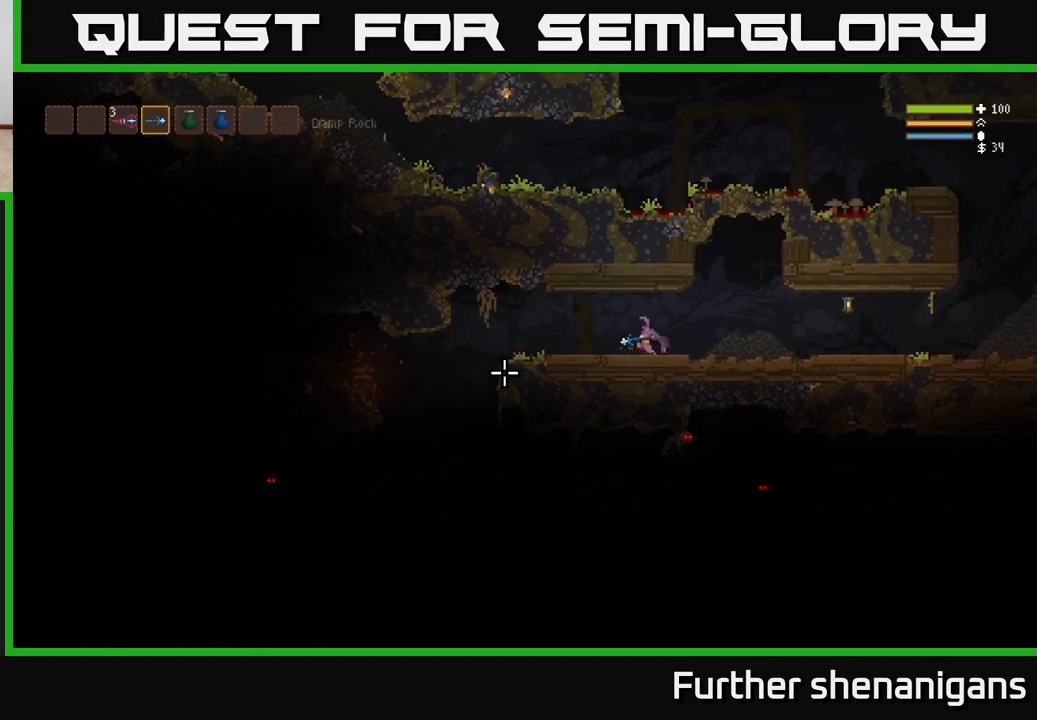
{"buttons": [], "left_stick": "left", "right_stick": "left", "events": [[83, "left_stick", "center"], [217, "left_stick", "left"]]}
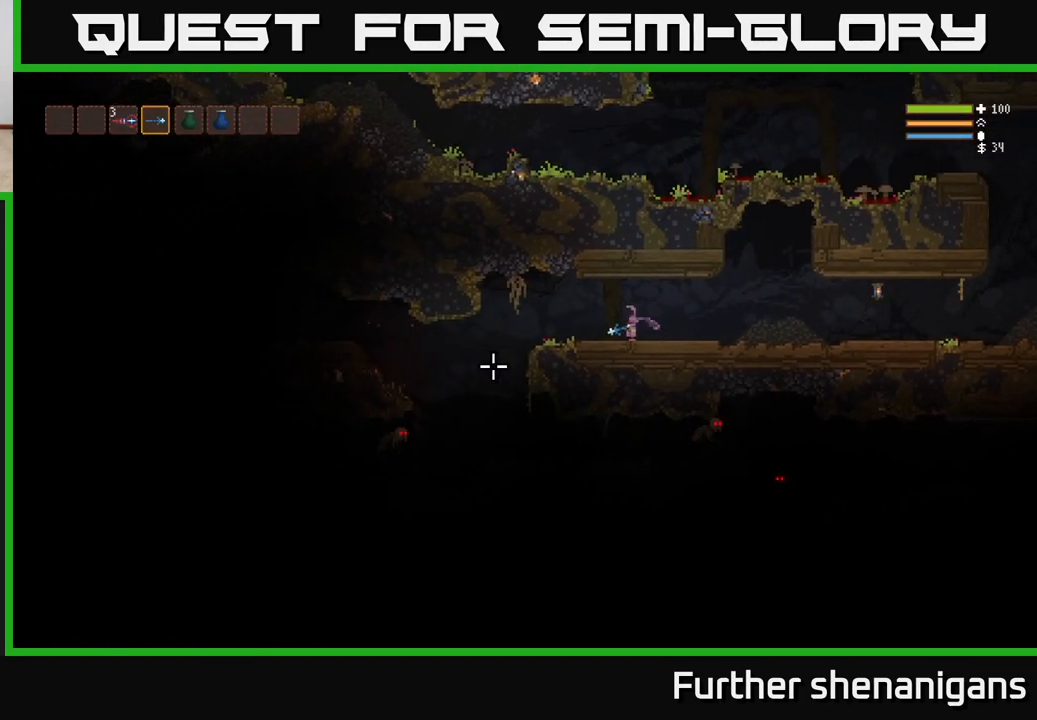
{"buttons": [], "left_stick": "left", "right_stick": "down-left", "events": [[283, "right_stick", "down-left"]]}
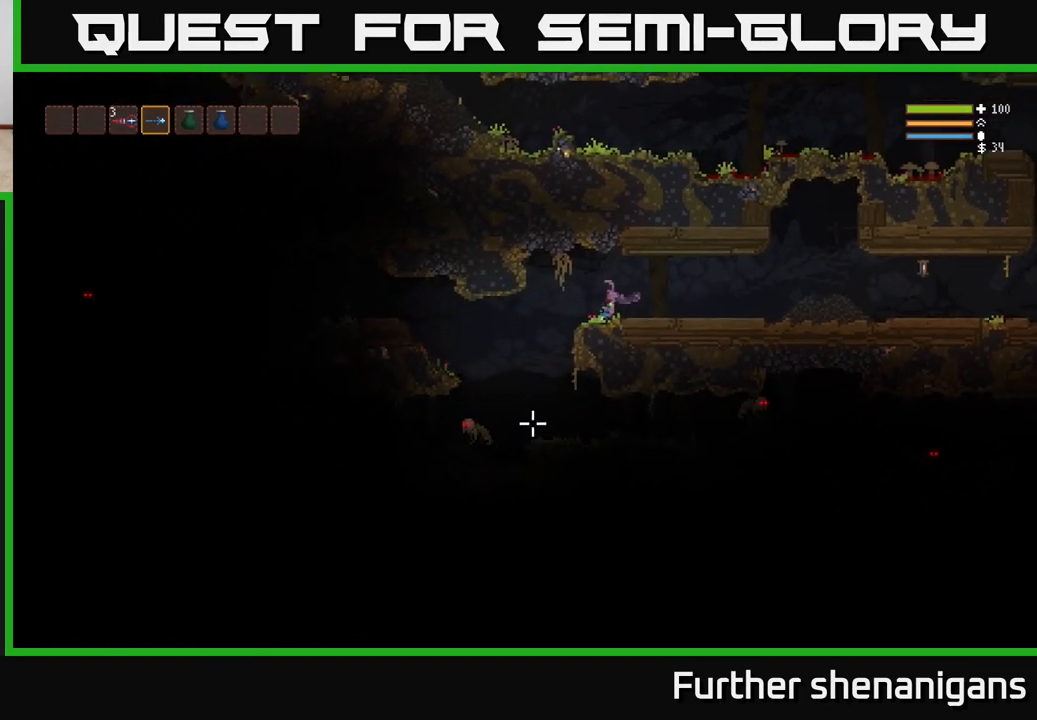
{"buttons": ["R2"], "left_stick": "center", "right_stick": "down-left", "events": [[150, "L2", "down"], [167, "R2", "down"], [200, "left_stick", "center"], [333, "L2", "up"]]}
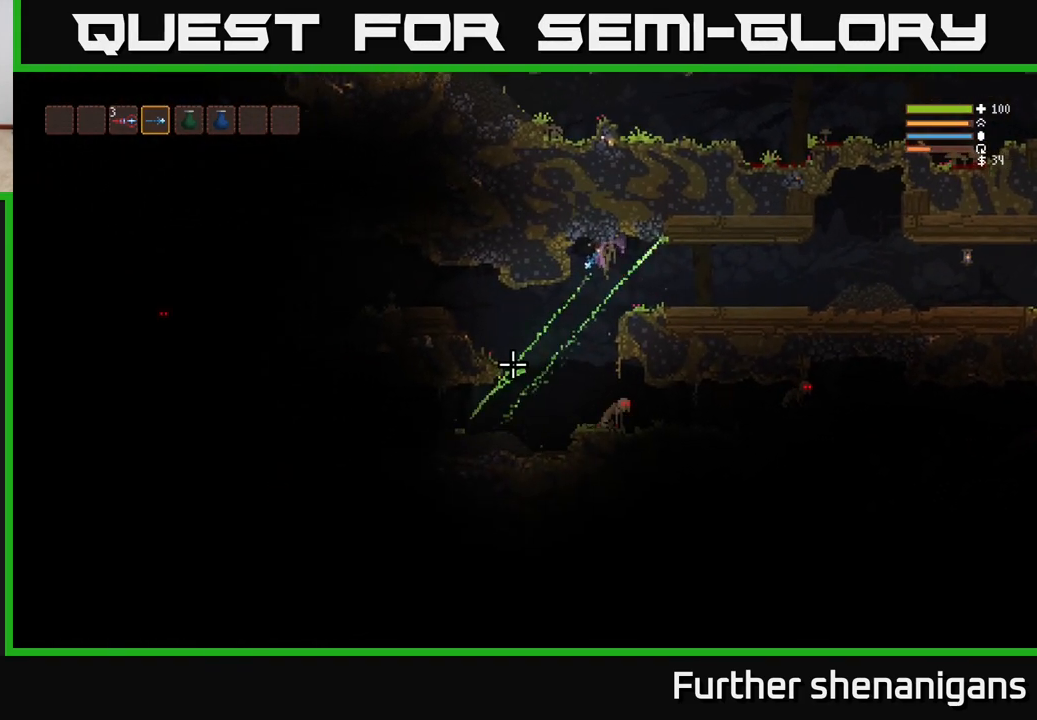
{"buttons": [], "left_stick": "left", "right_stick": "down-right", "events": [[133, "right_stick", "down"], [167, "R2", "up"], [233, "left_stick", "left"], [433, "right_stick", "down-right"]]}
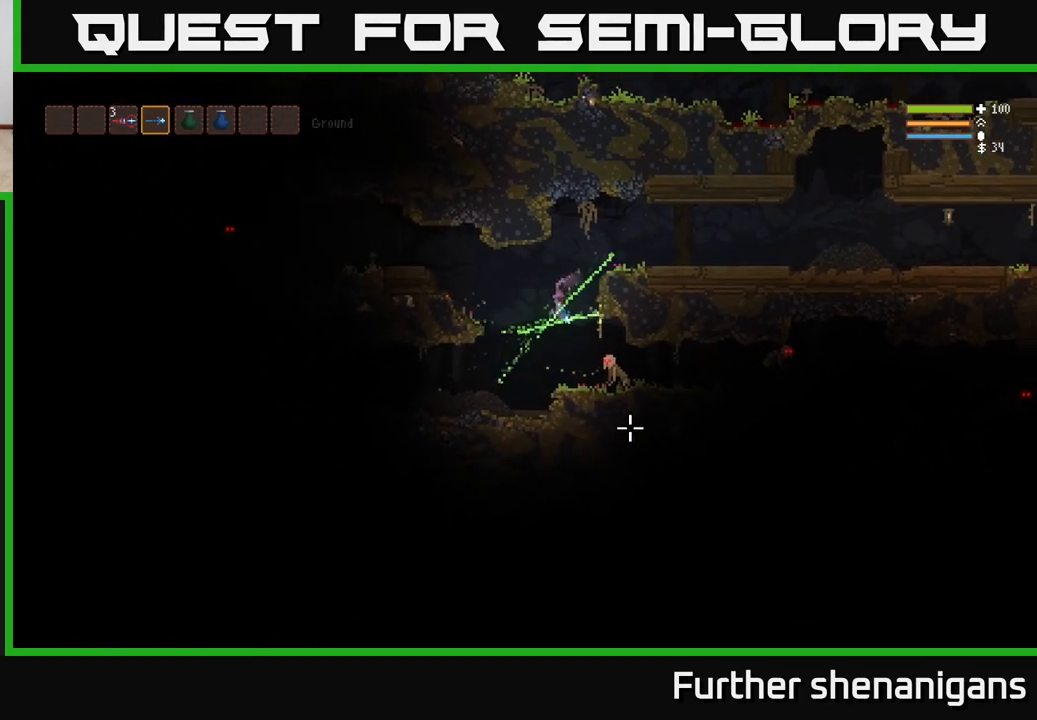
{"buttons": ["R2"], "left_stick": "center", "right_stick": "right", "events": [[17, "left_stick", "center"], [83, "R2", "down"], [167, "right_stick", "right"]]}
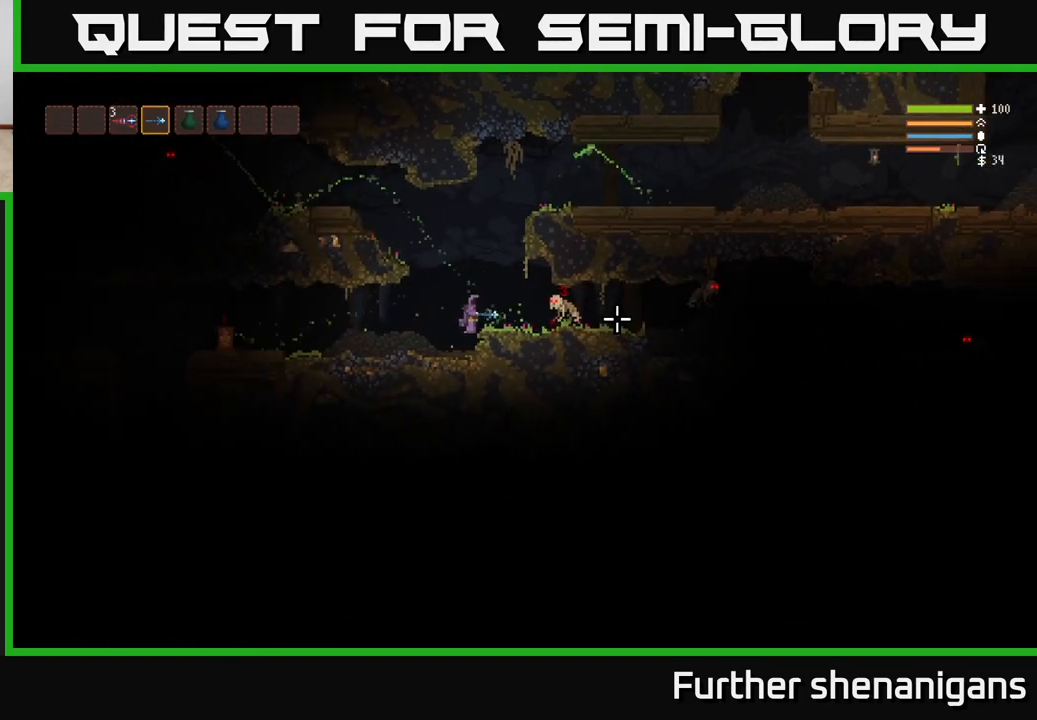
{"buttons": [], "left_stick": "center", "right_stick": "right", "events": [[400, "R2", "up"]]}
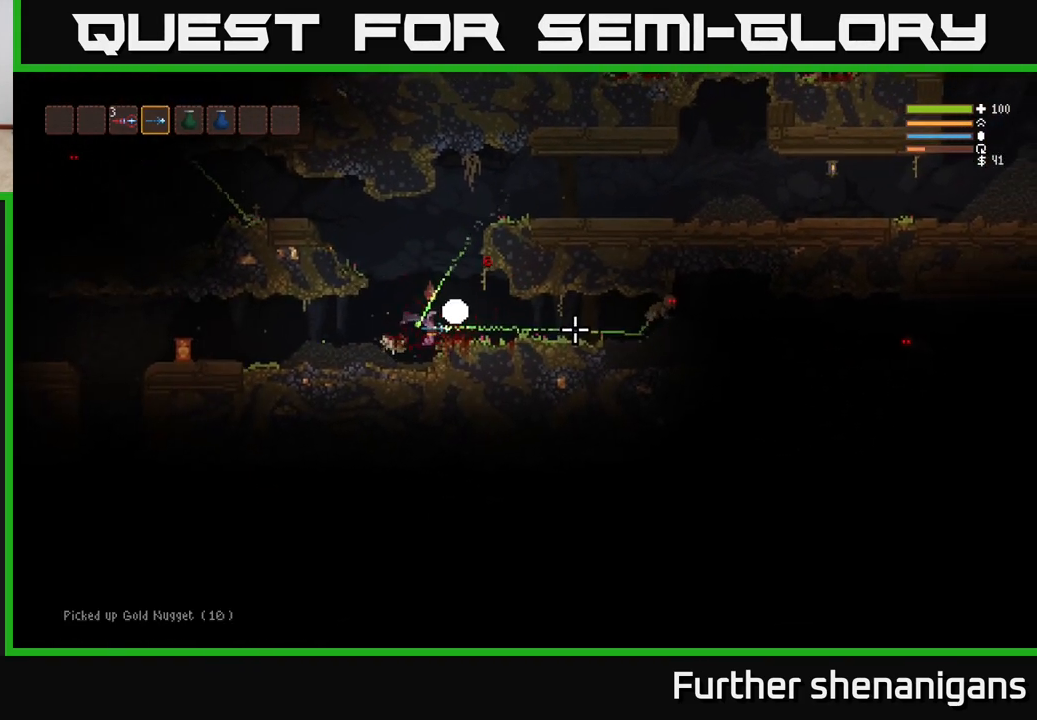
{"buttons": ["R2"], "left_stick": "right", "right_stick": "right", "events": [[217, "left_stick", "right"], [233, "L2", "down"], [333, "L2", "up"], [383, "R2", "down"]]}
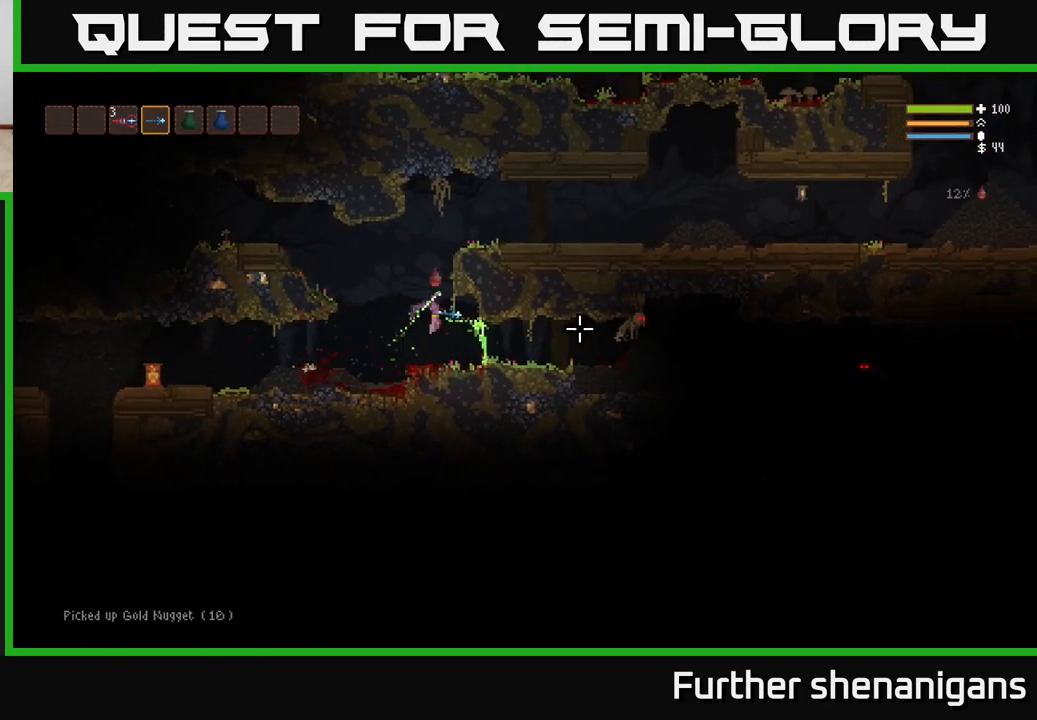
{"buttons": ["R2"], "left_stick": "right", "right_stick": "right", "events": [[67, "R2", "up"], [450, "R2", "down"]]}
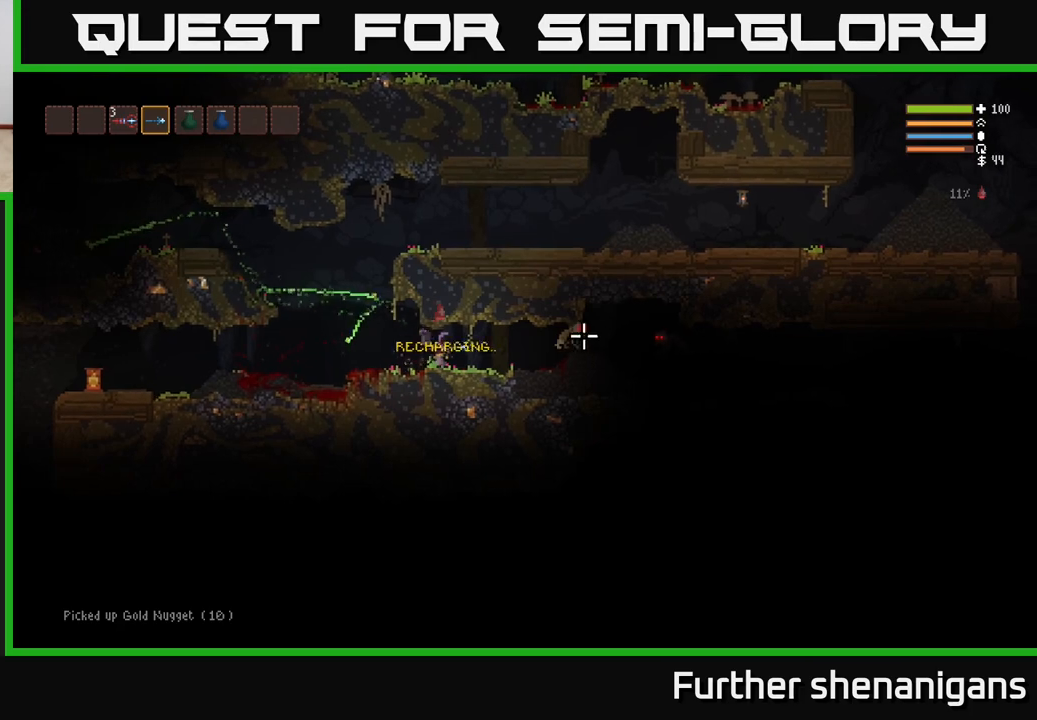
{"buttons": [], "left_stick": "center", "right_stick": "right", "events": [[33, "left_stick", "up-right"], [150, "left_stick", "right"], [450, "left_stick", "center"], [467, "R2", "up"]]}
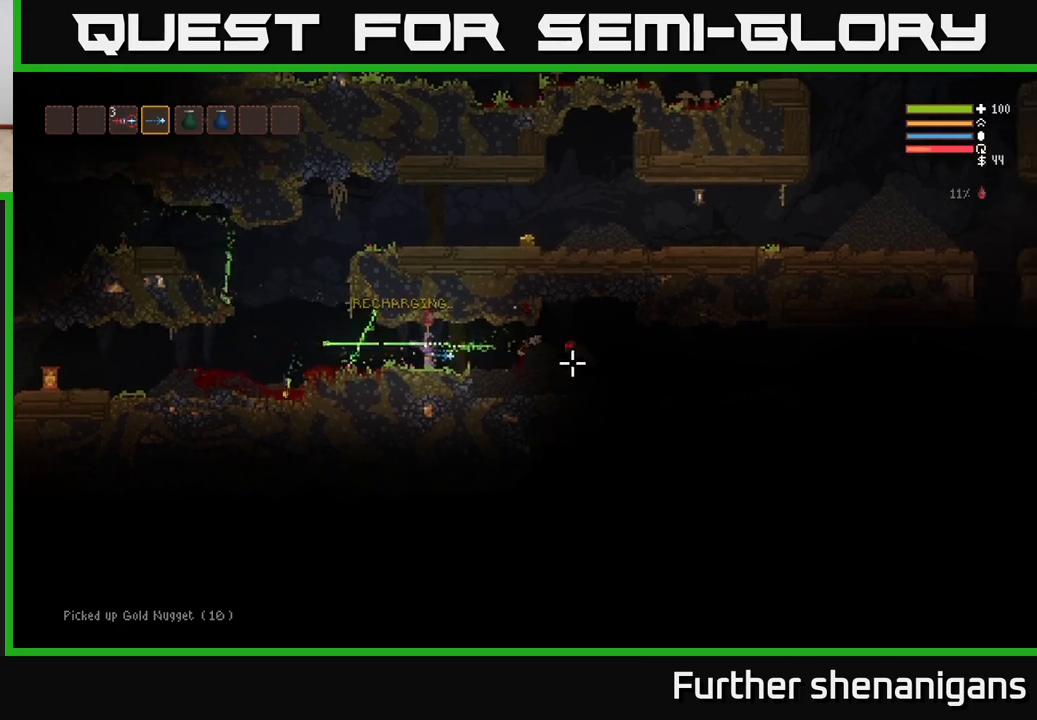
{"buttons": [], "left_stick": "left", "right_stick": "right", "events": [[100, "left_stick", "right"], [283, "left_stick", "center"], [333, "left_stick", "left"]]}
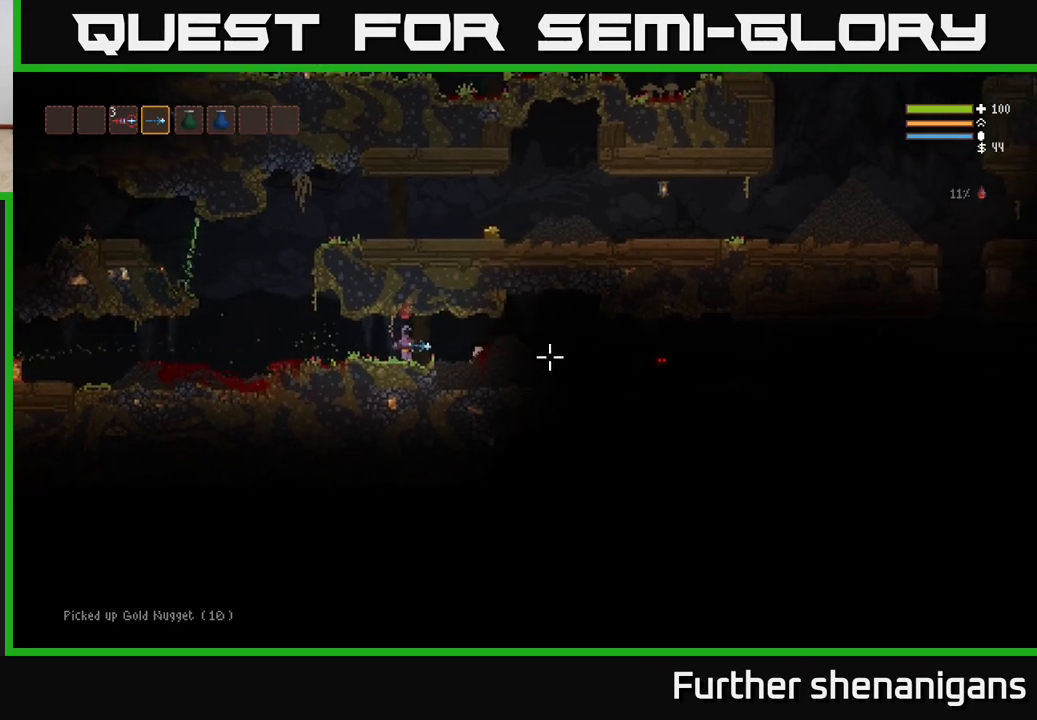
{"buttons": ["L2"], "left_stick": "left", "right_stick": "right", "events": [[400, "L2", "down"]]}
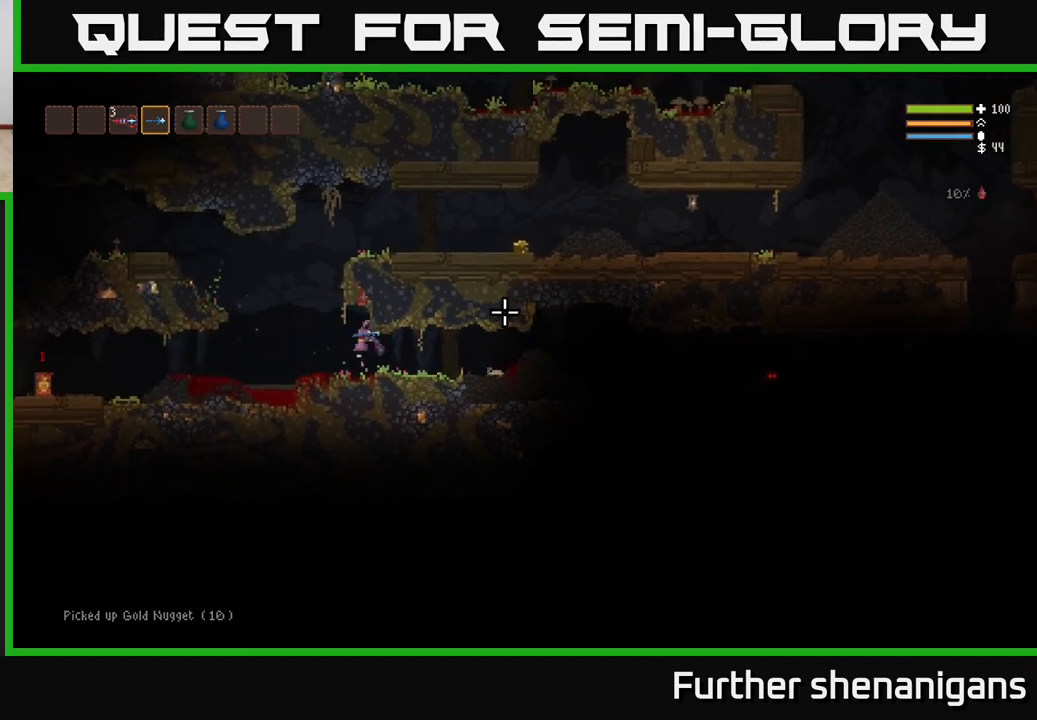
{"buttons": ["L2"], "left_stick": "right", "right_stick": "down-left", "events": [[350, "left_stick", "right"], [433, "right_stick", "down-left"]]}
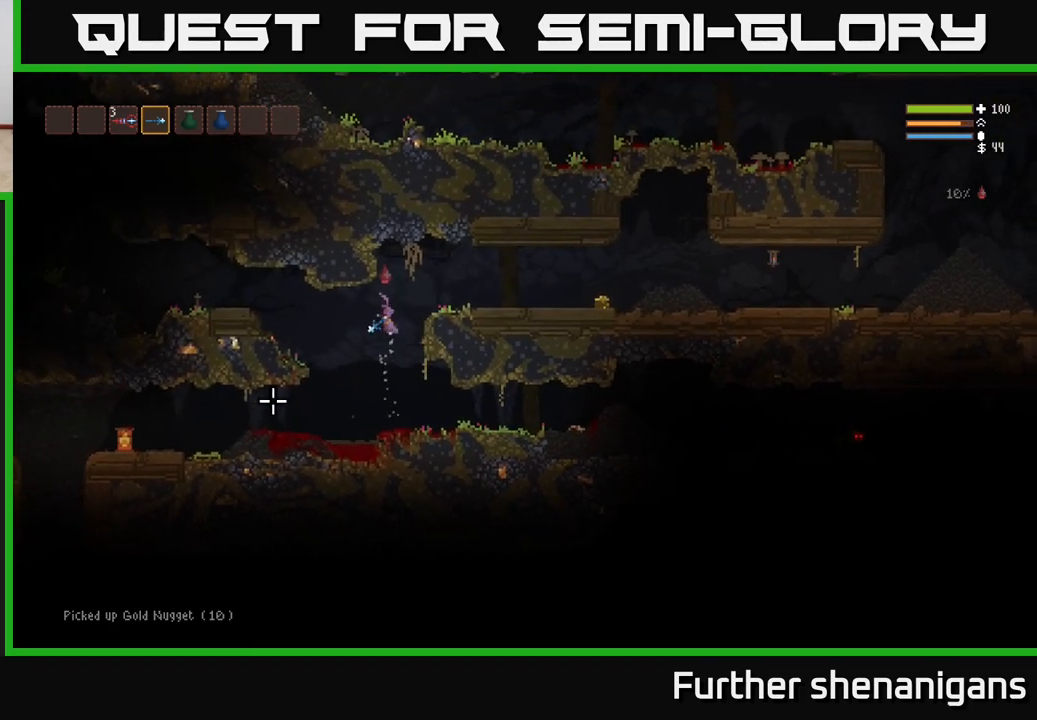
{"buttons": [], "left_stick": "right", "right_stick": "down-left", "events": [[50, "R2", "down"], [233, "L2", "up"], [400, "R2", "up"]]}
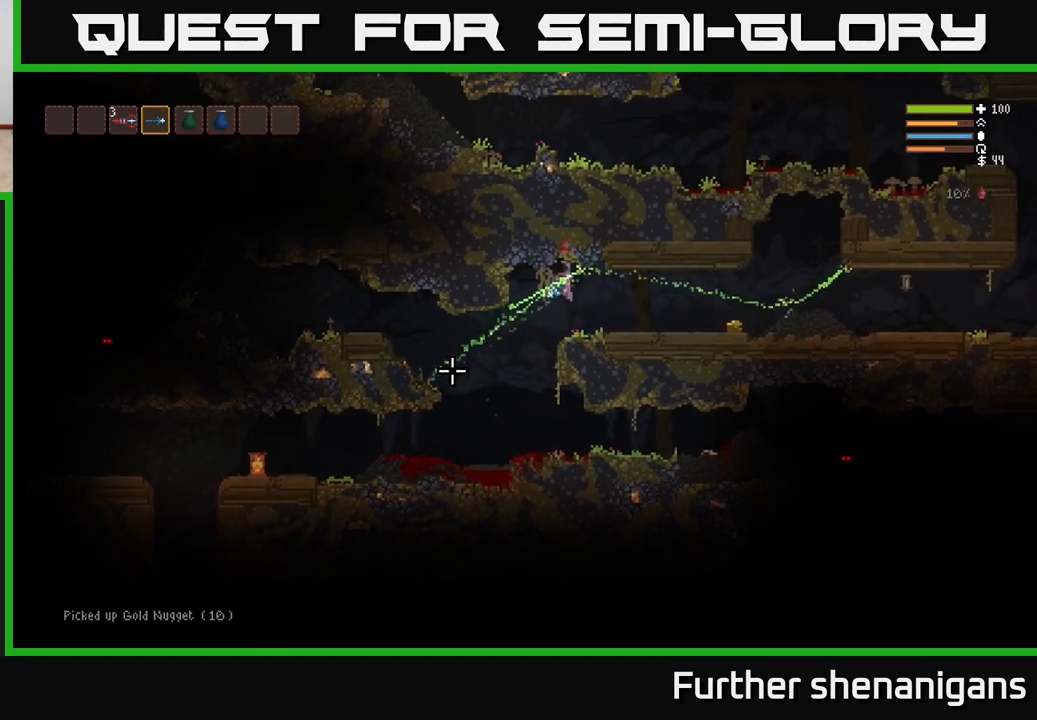
{"buttons": [], "left_stick": "right", "right_stick": "left", "events": [[233, "right_stick", "left"]]}
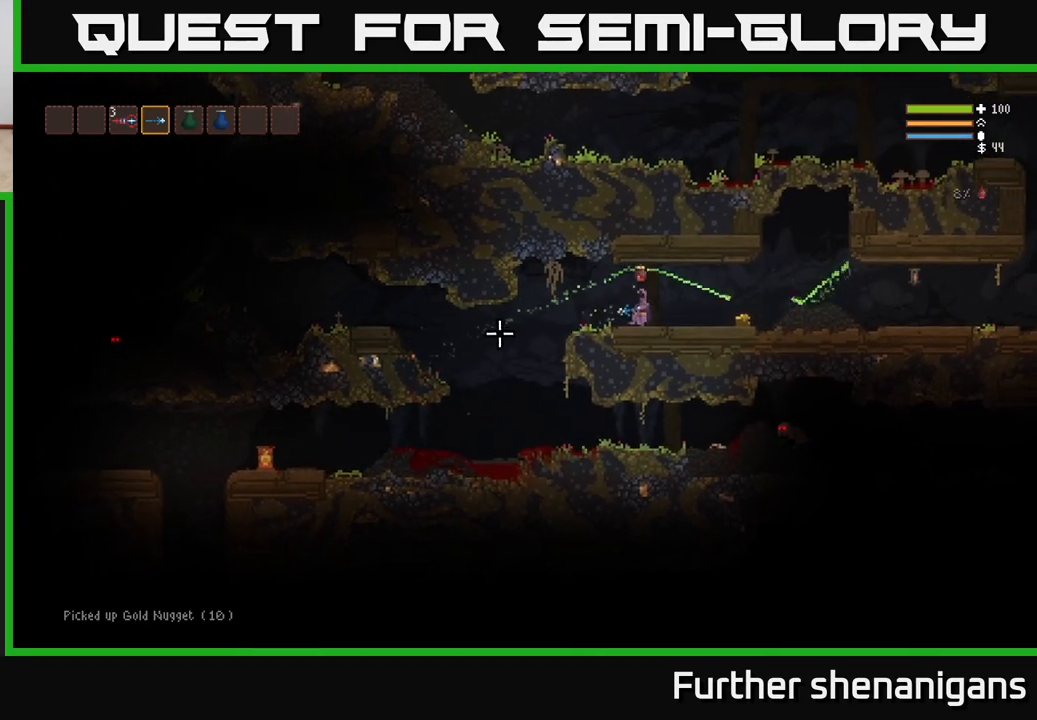
{"buttons": [], "left_stick": "right", "right_stick": "left", "events": []}
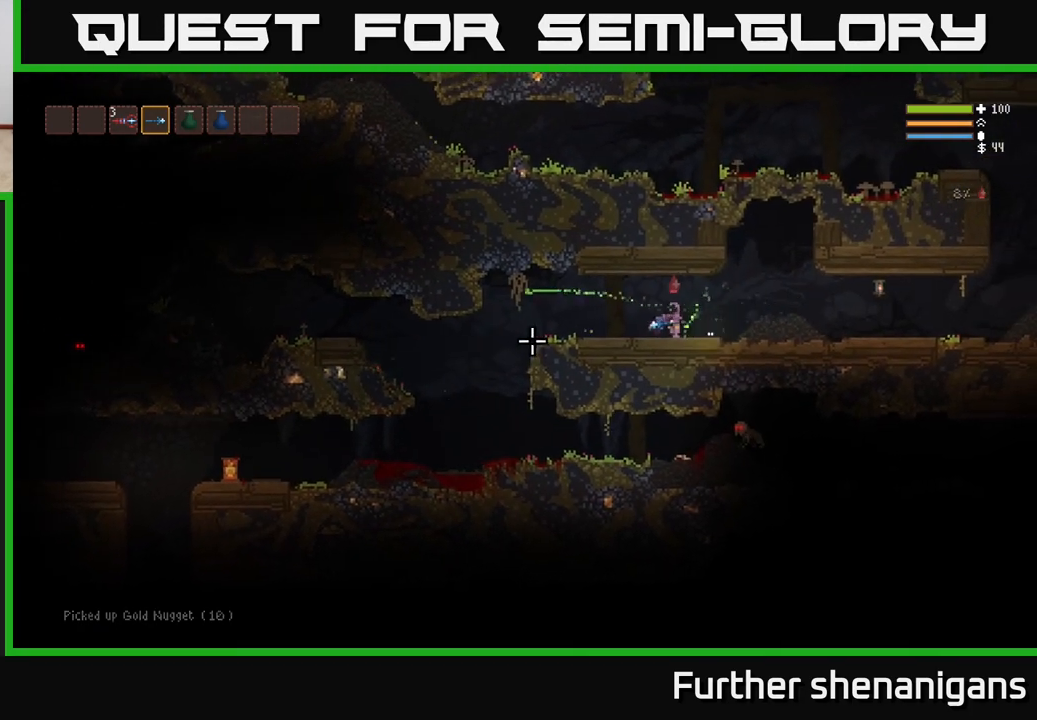
{"buttons": [], "left_stick": "left", "right_stick": "left", "events": [[183, "left_stick", "left"]]}
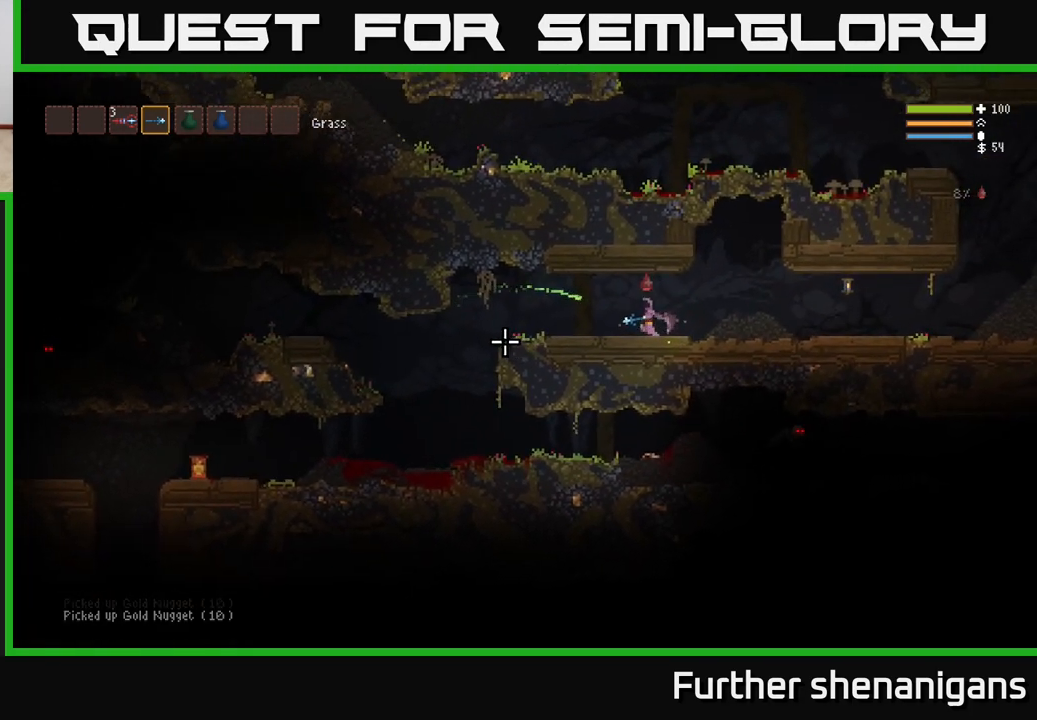
{"buttons": [], "left_stick": "left", "right_stick": "center", "events": [[50, "L2", "down"], [133, "L2", "up"], [450, "right_stick", "center"]]}
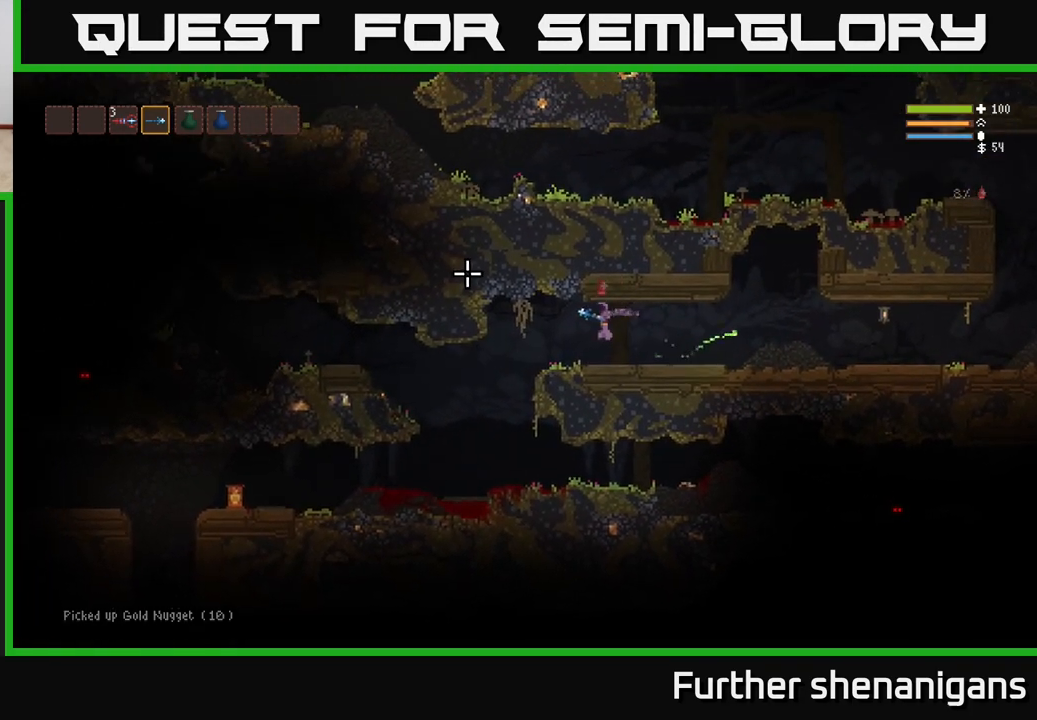
{"buttons": [], "left_stick": "left", "right_stick": "left", "events": [[217, "right_stick", "down-left"], [317, "right_stick", "left"]]}
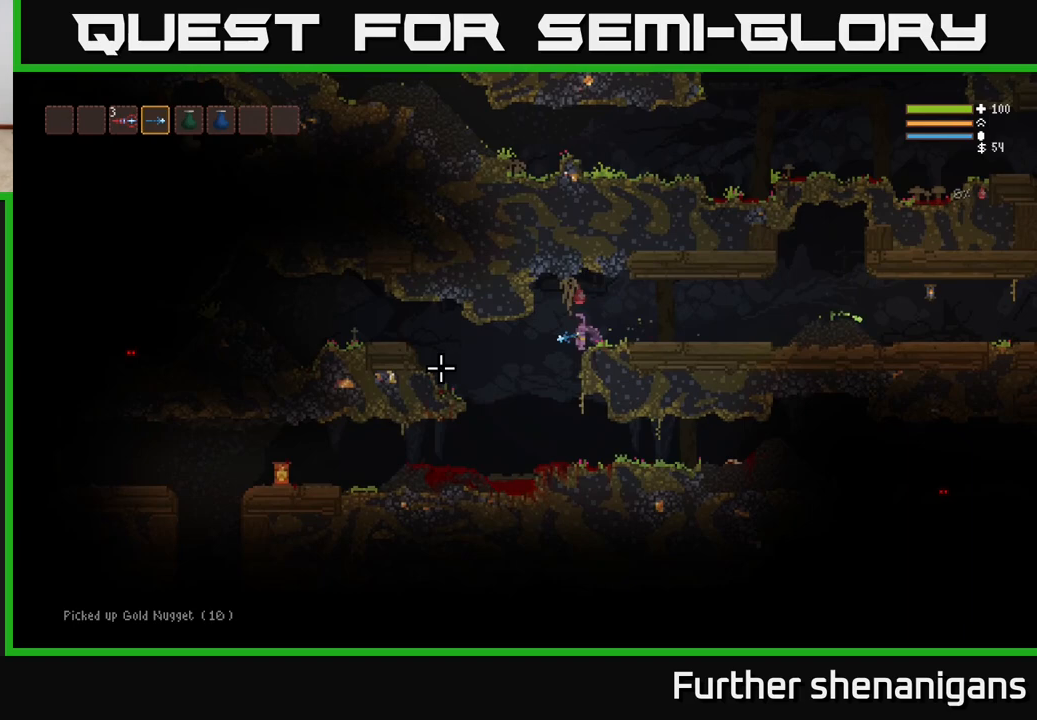
{"buttons": ["L2"], "left_stick": "left", "right_stick": "left", "events": [[483, "L2", "down"]]}
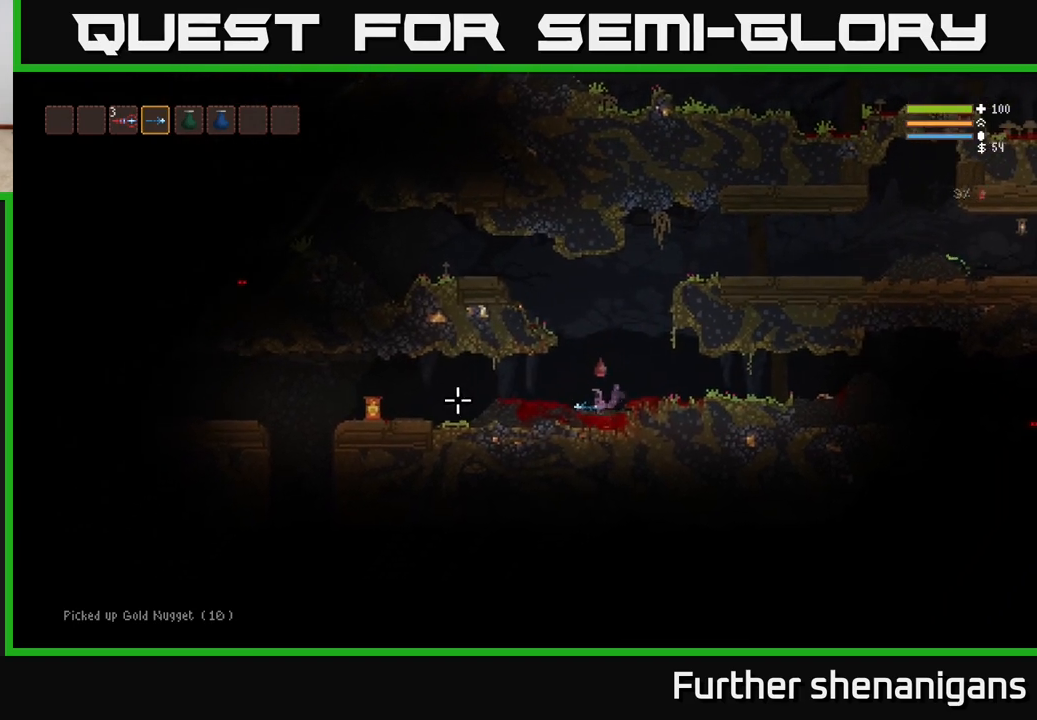
{"buttons": [], "left_stick": "left", "right_stick": "left", "events": [[100, "L2", "up"]]}